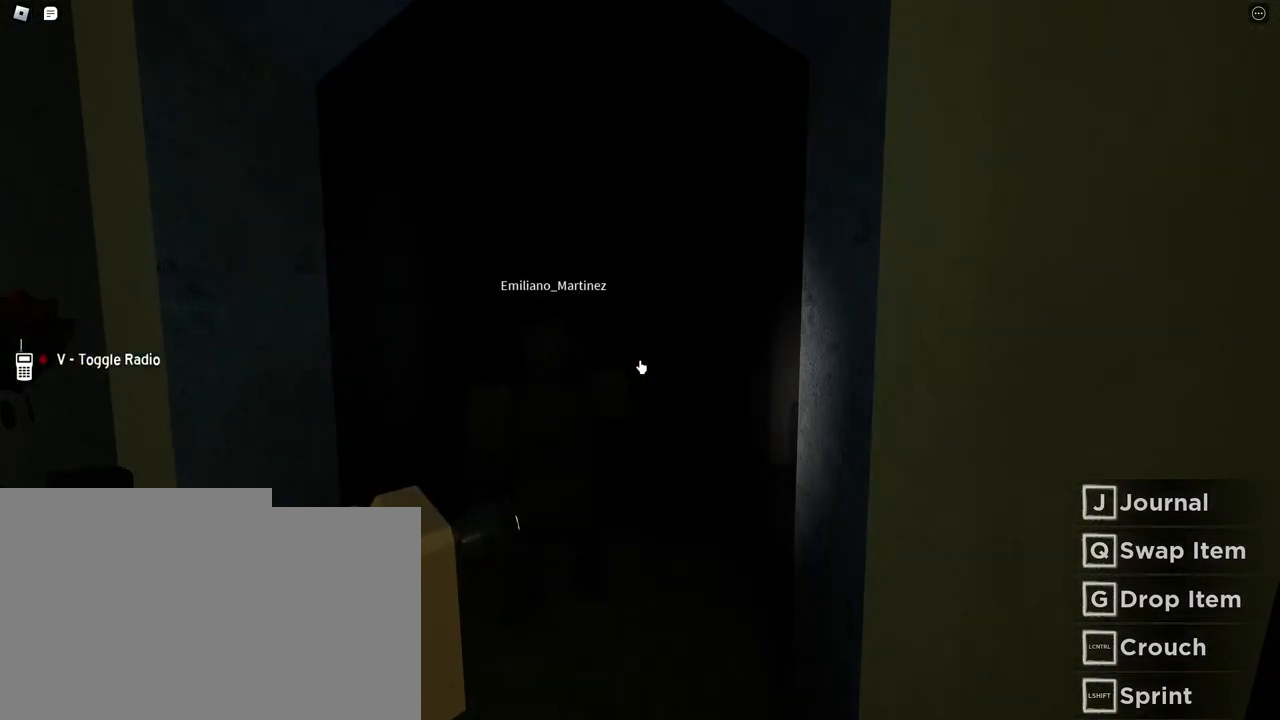
Gameplay with keyboard and mouse; each line is a JSON object with the keys and mouse buttons held at the frame after it. "events" lists presses ("down") and releases ("up") of "a", "ctrl", "d", "e", "f", "q", "r", "s", "shift", "space", "tab", "w", "mouse_left", "mouse_wheel", "mouse_right", "mouse_mb4" and "mouse_mb5" between this image and that frame as [ms after this image, input, new state], when the widget could be followed in between. "mouse_left", "mouse_wheel", "mouse_right", "mouse_mb4", "mouse_mb5" = the "left", "wheel", "right", "mb4", "mb5" buttons of the "mouse" list. No other keys are recorded. "wheel" means that the mouse wheel is clicked or scrolled. Mouse movement is not recorded.
{"keys": [], "mouse": [], "events": []}
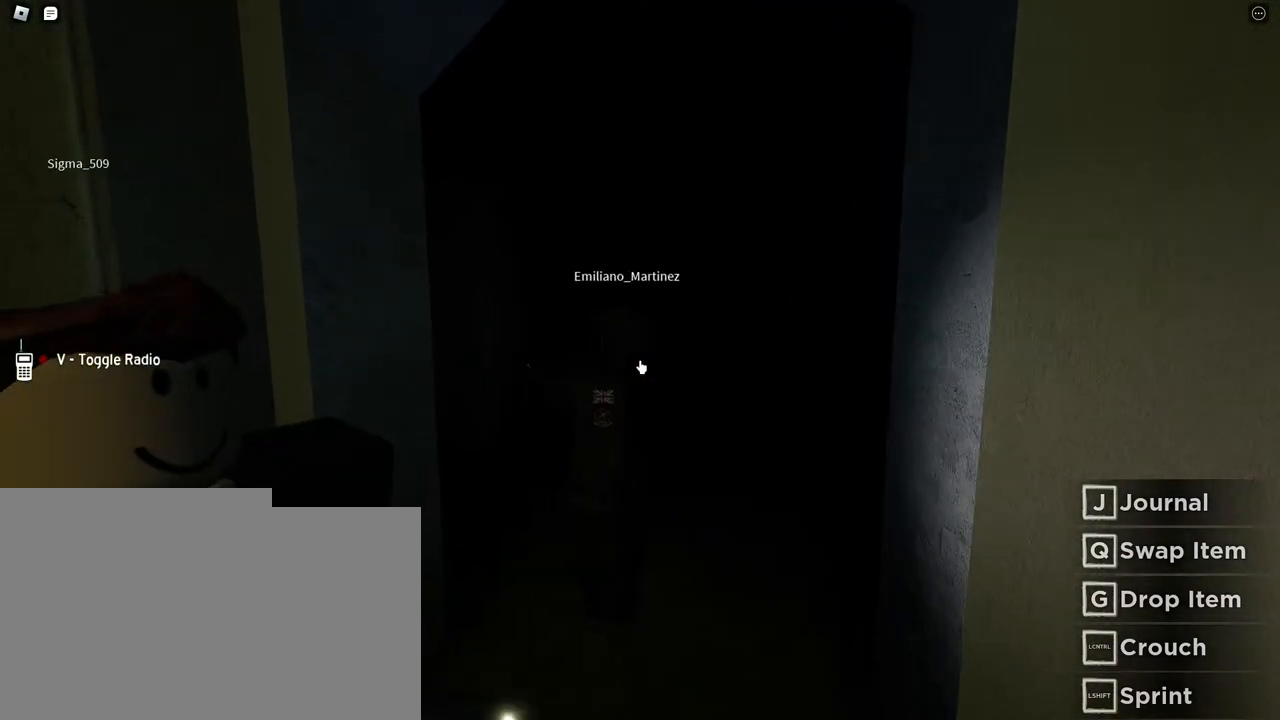
{"keys": [], "mouse": [], "events": []}
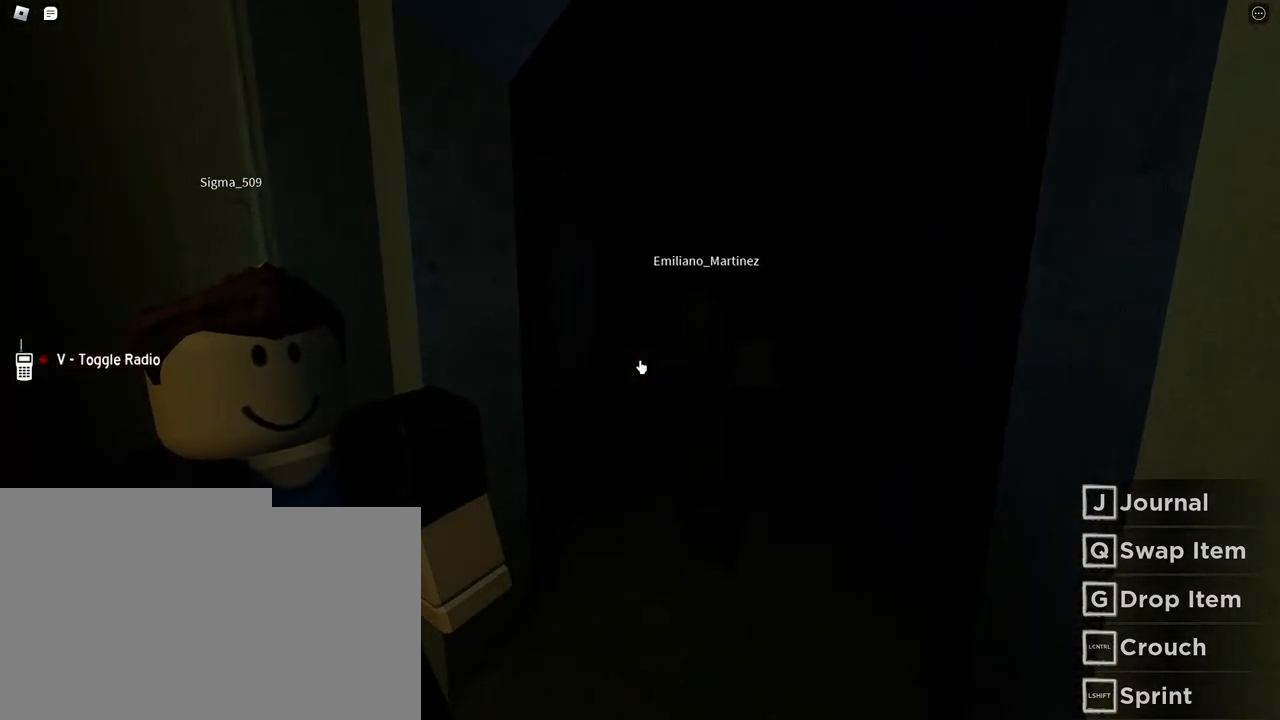
{"keys": [], "mouse": [], "events": []}
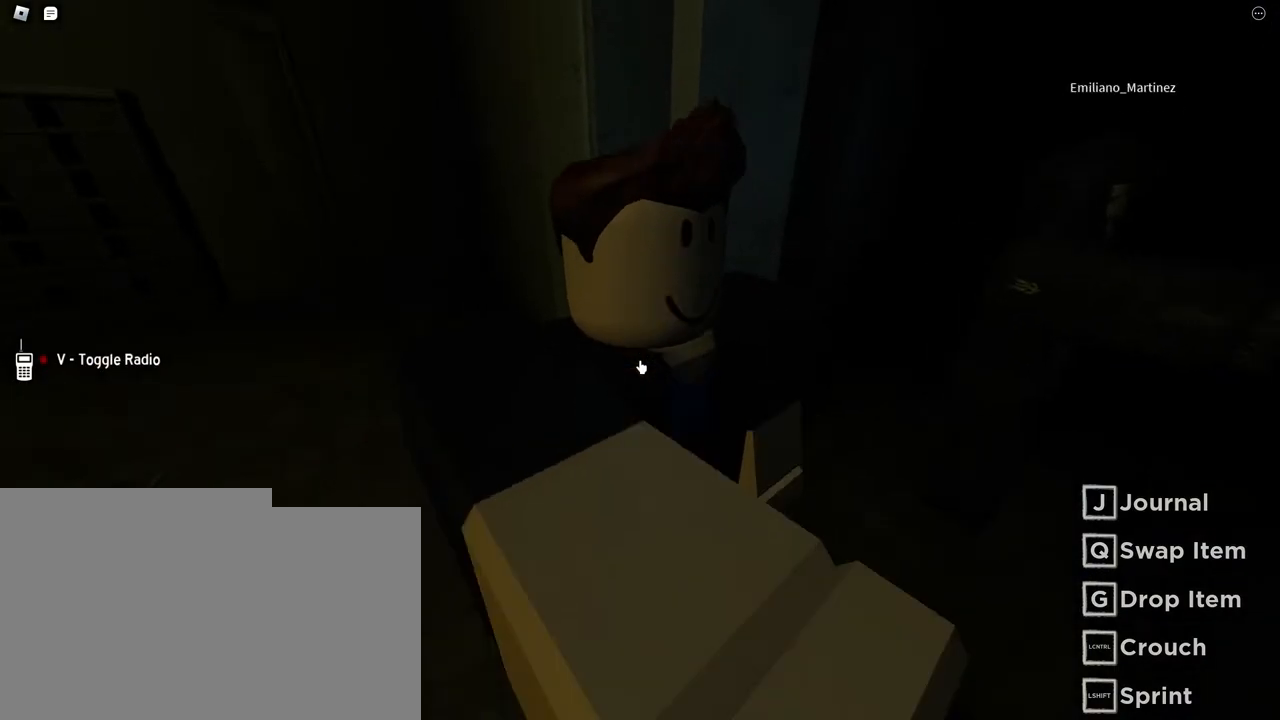
{"keys": ["d"], "mouse": [], "events": [[183, "s", "down"], [267, "d", "down"], [467, "s", "up"]]}
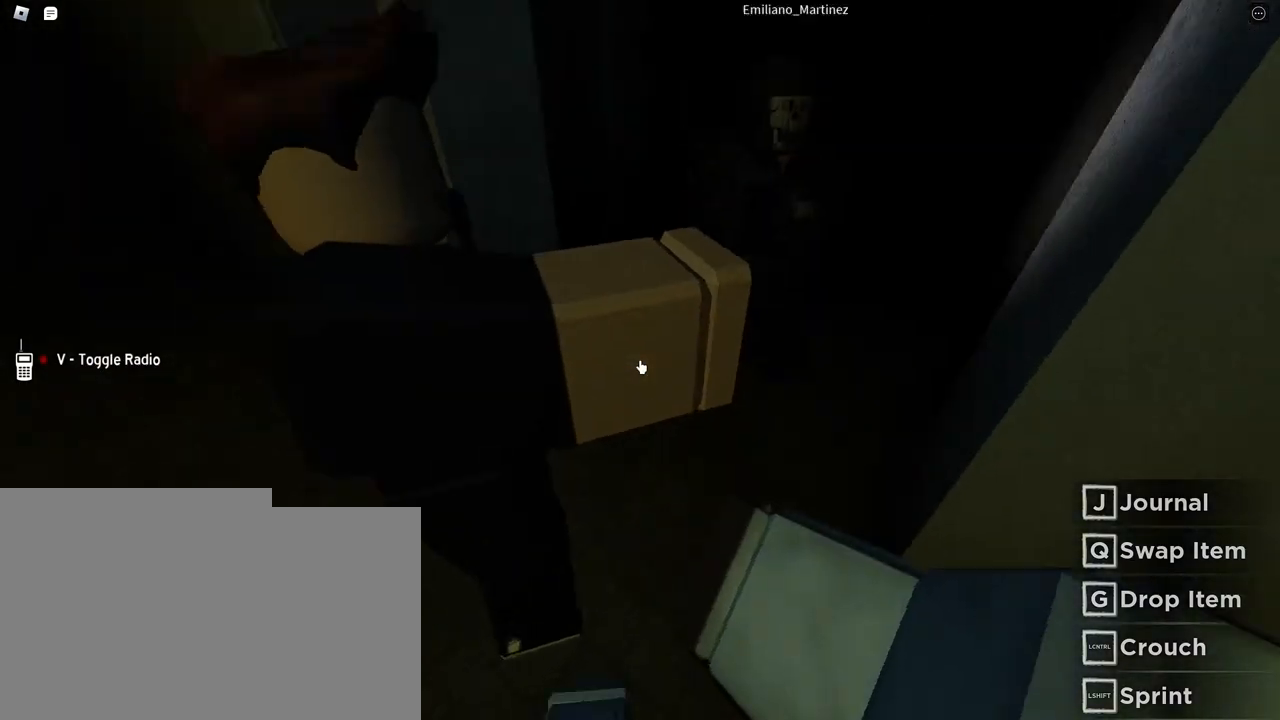
{"keys": ["w"], "mouse": [], "events": [[67, "d", "up"], [317, "w", "down"], [333, "d", "down"], [450, "d", "up"]]}
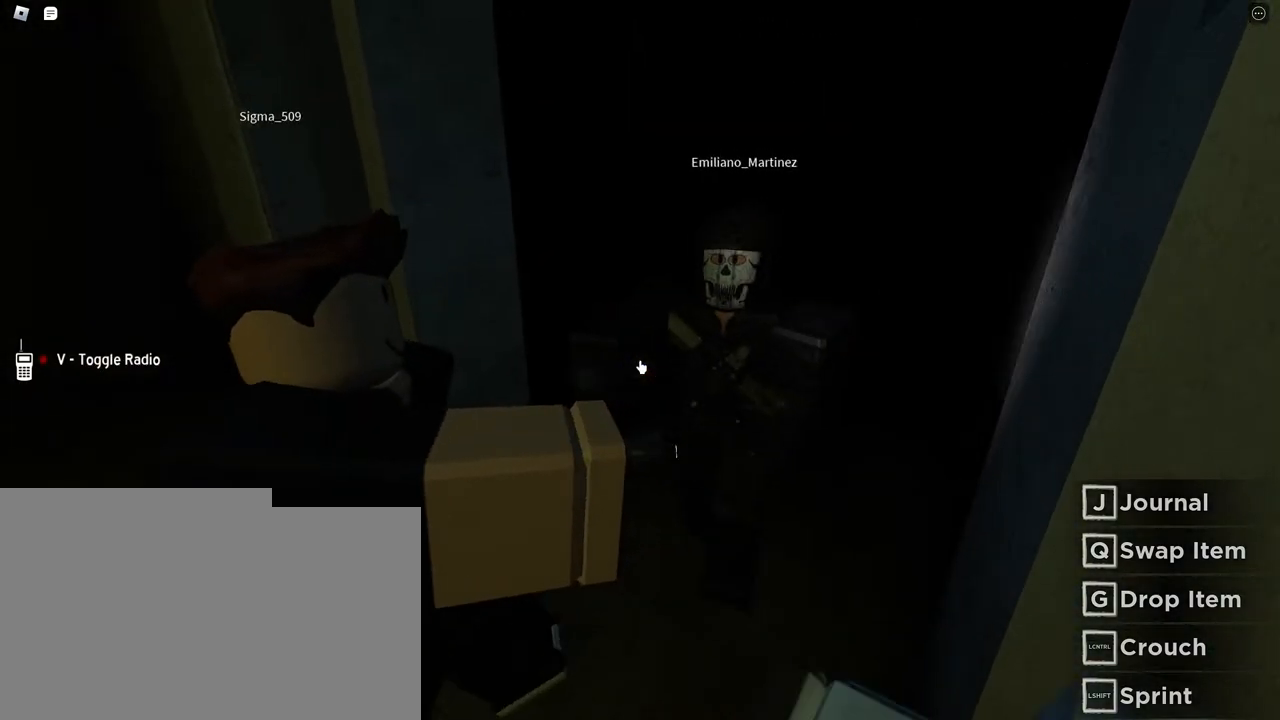
{"keys": ["w"], "mouse": [], "events": [[233, "q", "down"], [417, "q", "up"]]}
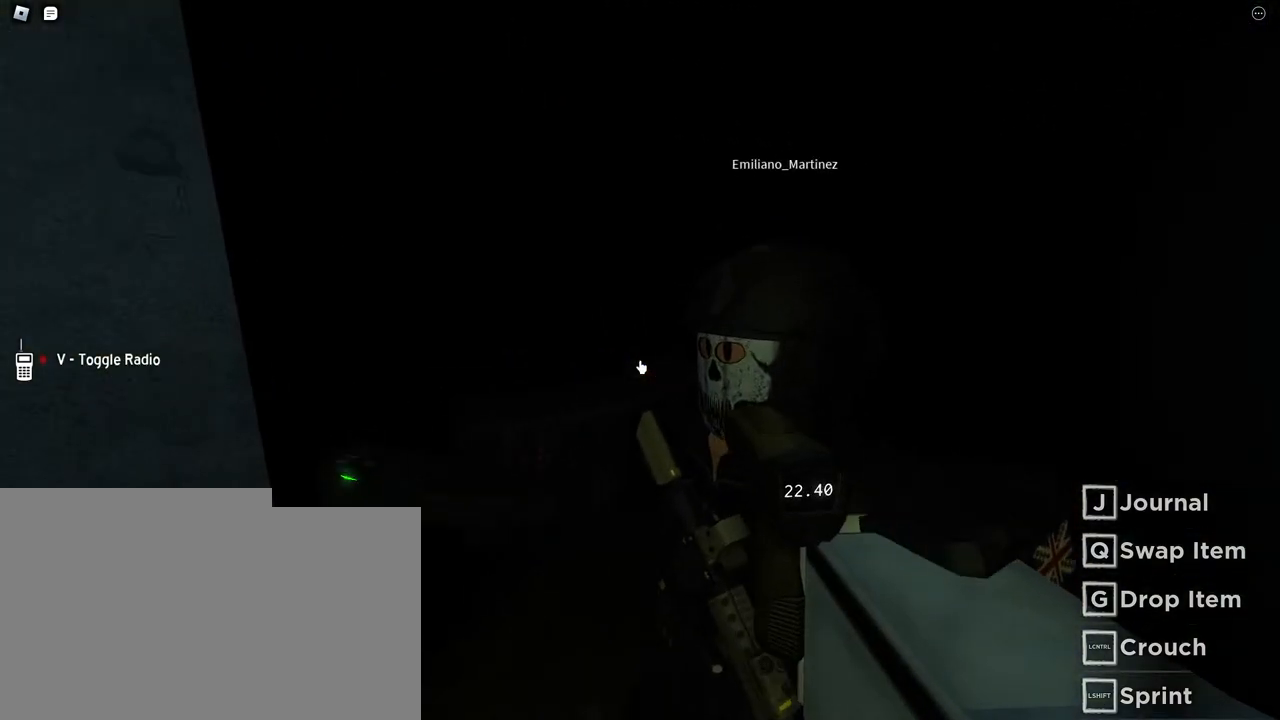
{"keys": ["q", "w"], "mouse": [], "events": [[417, "q", "down"]]}
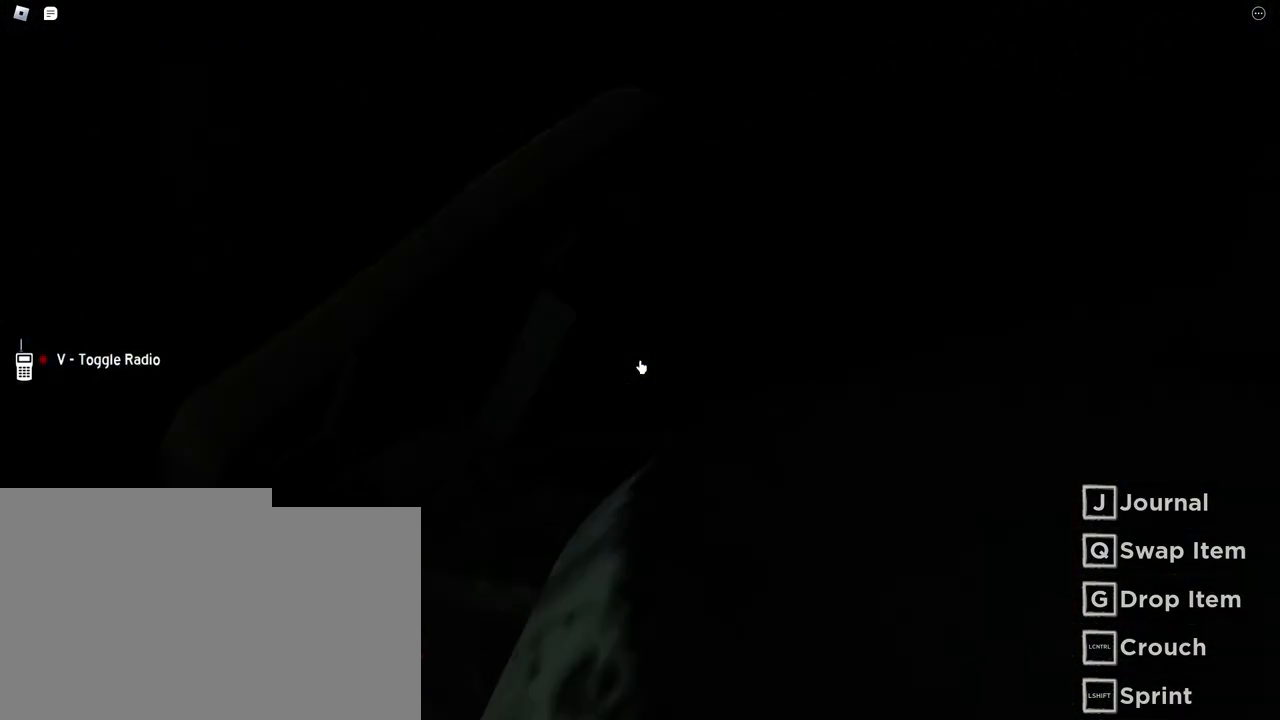
{"keys": ["w"], "mouse": [], "events": [[83, "q", "up"]]}
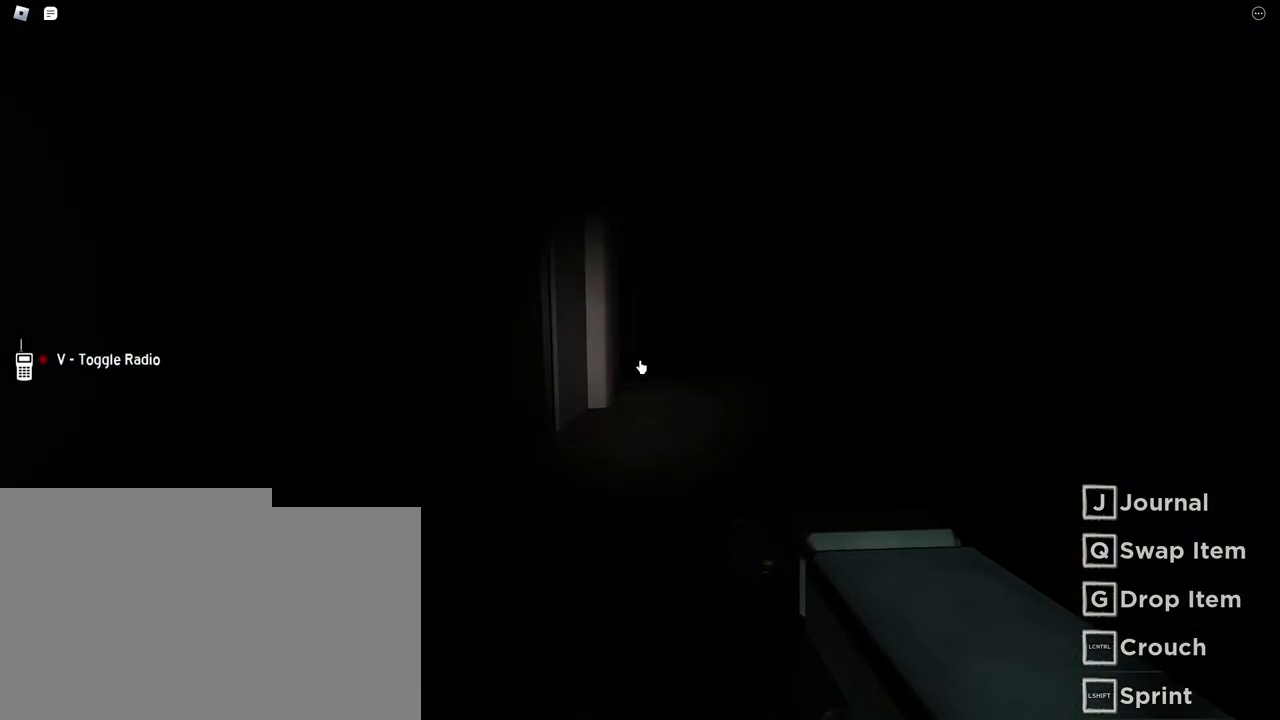
{"keys": ["d", "w"], "mouse": [], "events": [[217, "d", "down"]]}
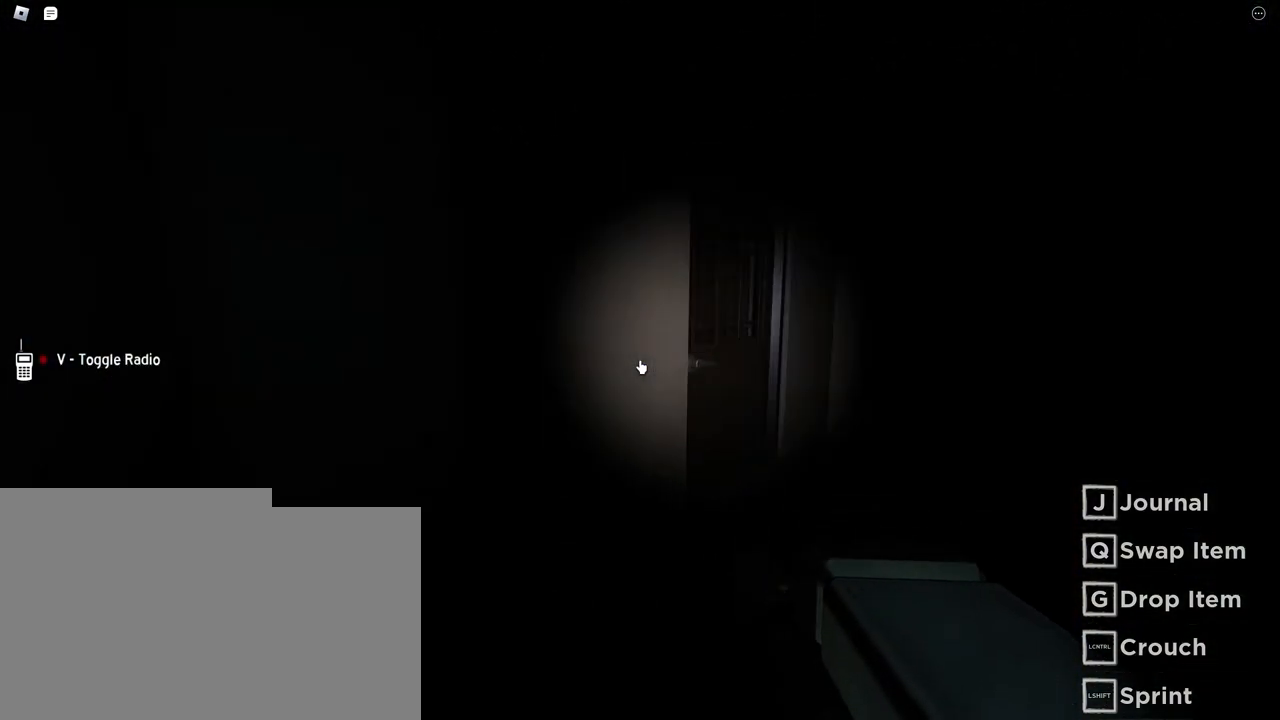
{"keys": ["d", "w"], "mouse": [], "events": []}
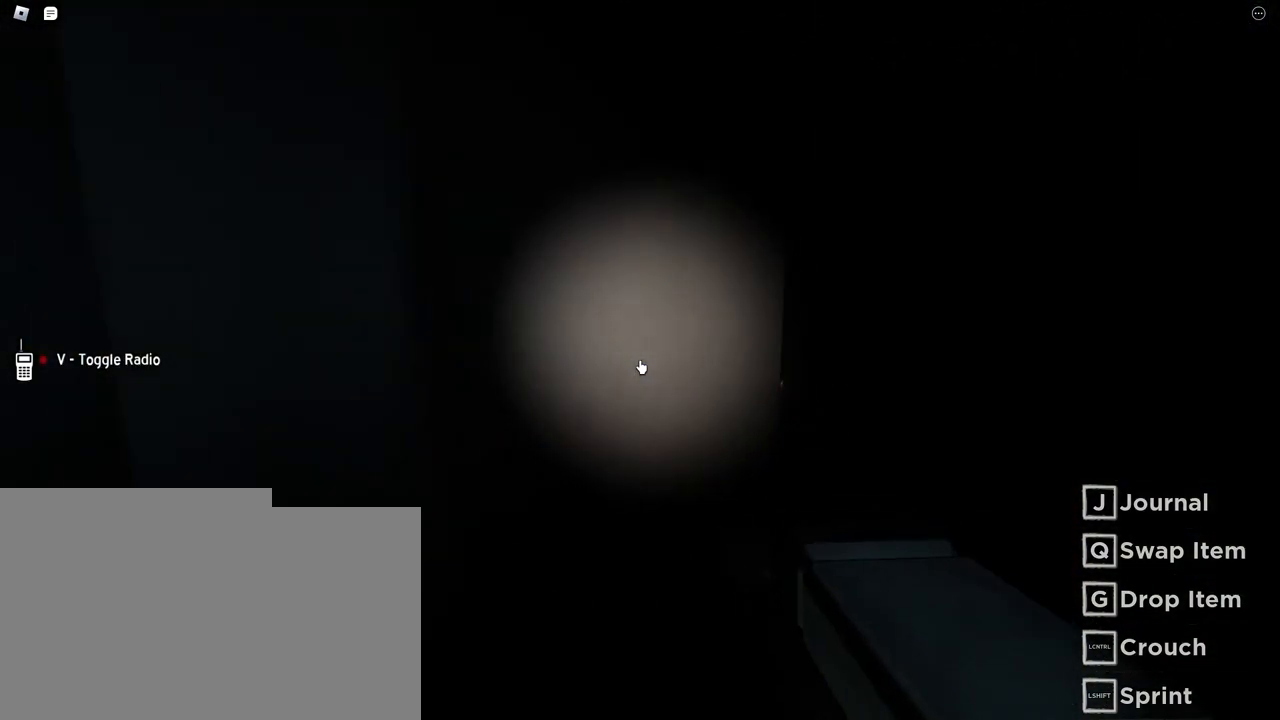
{"keys": ["d"], "mouse": [], "events": [[500, "w", "up"]]}
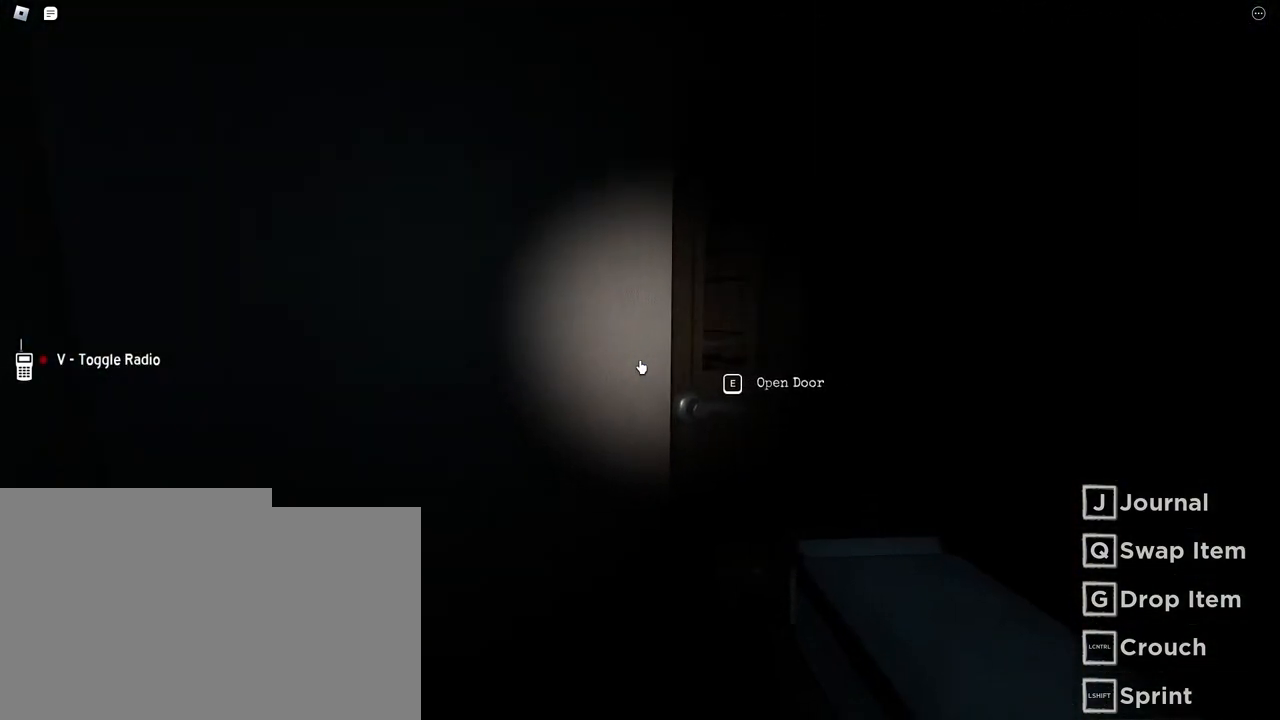
{"keys": ["d", "w"], "mouse": [], "events": [[100, "w", "down"], [117, "e", "down"], [267, "e", "up"]]}
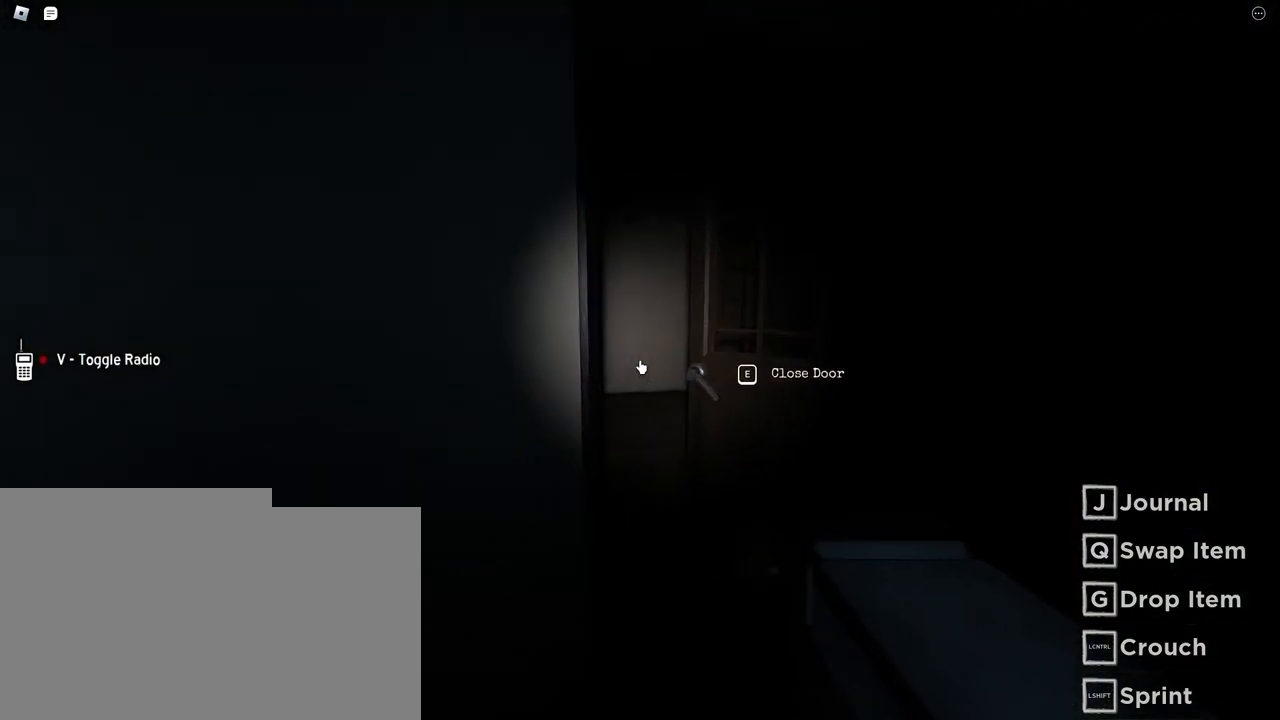
{"keys": ["d", "w"], "mouse": [], "events": []}
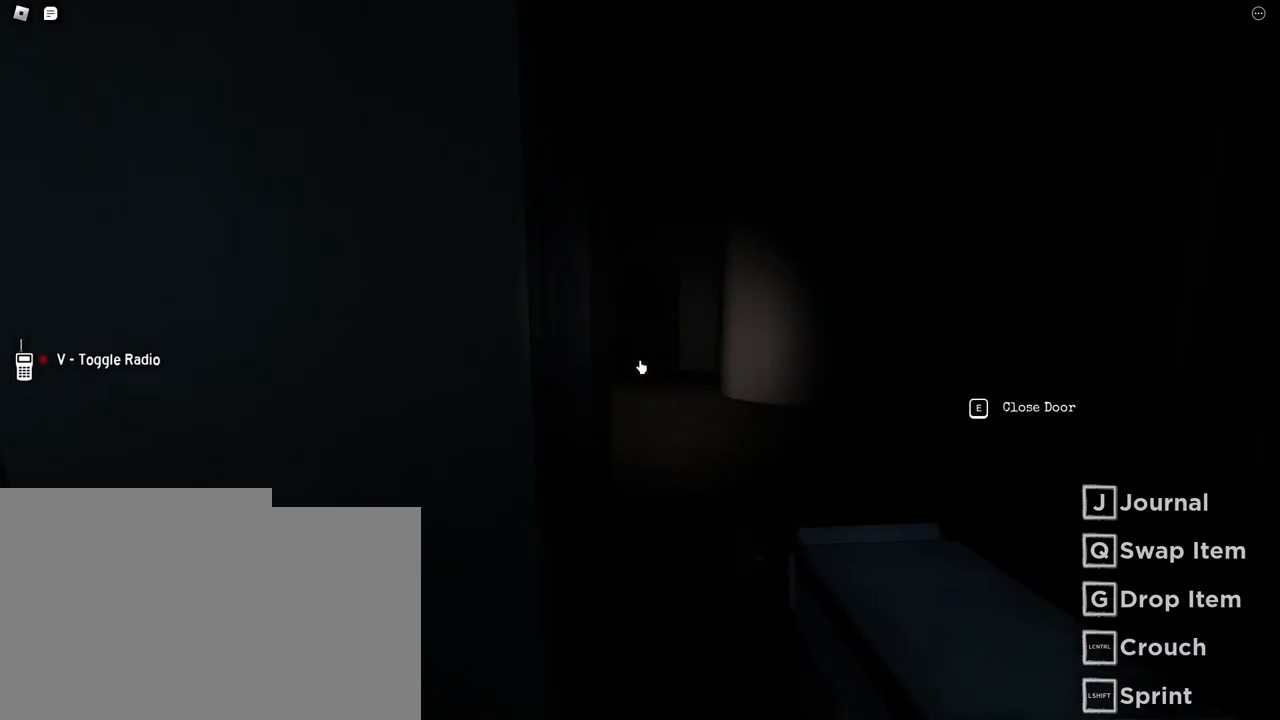
{"keys": ["w"], "mouse": [], "events": [[183, "w", "up"], [350, "d", "up"], [500, "w", "down"]]}
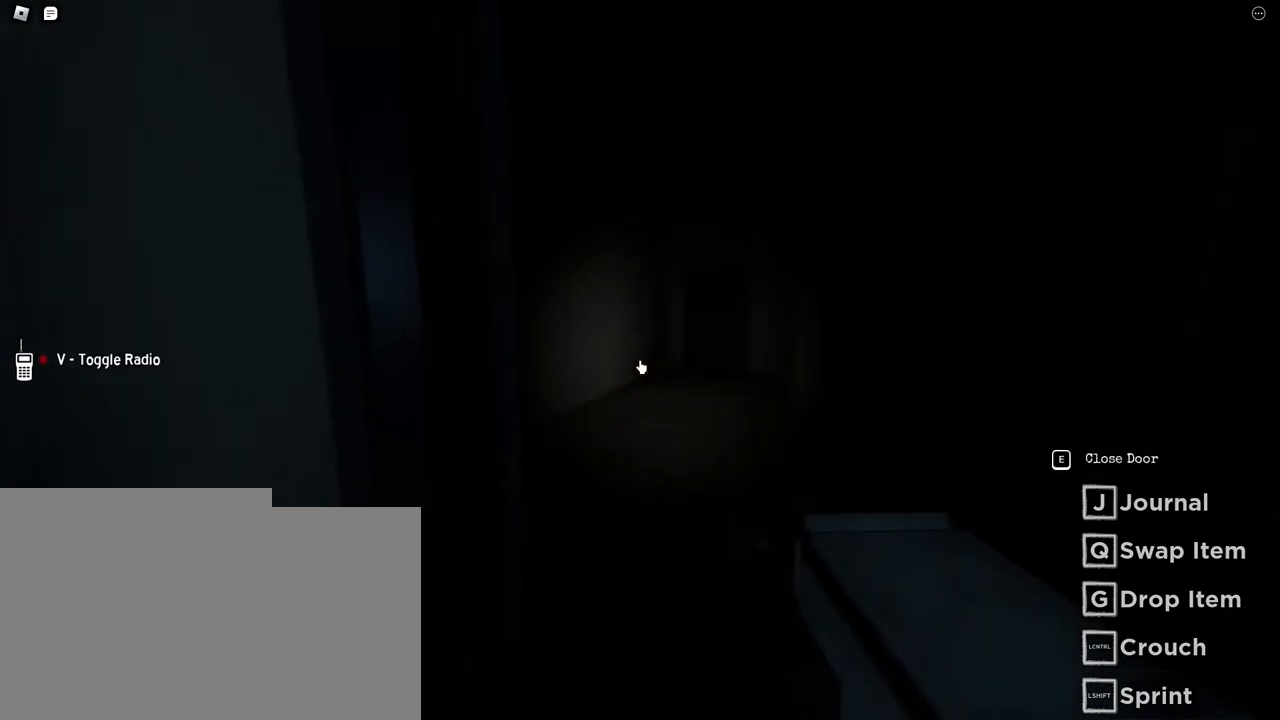
{"keys": ["a", "w"], "mouse": [], "events": [[483, "a", "down"]]}
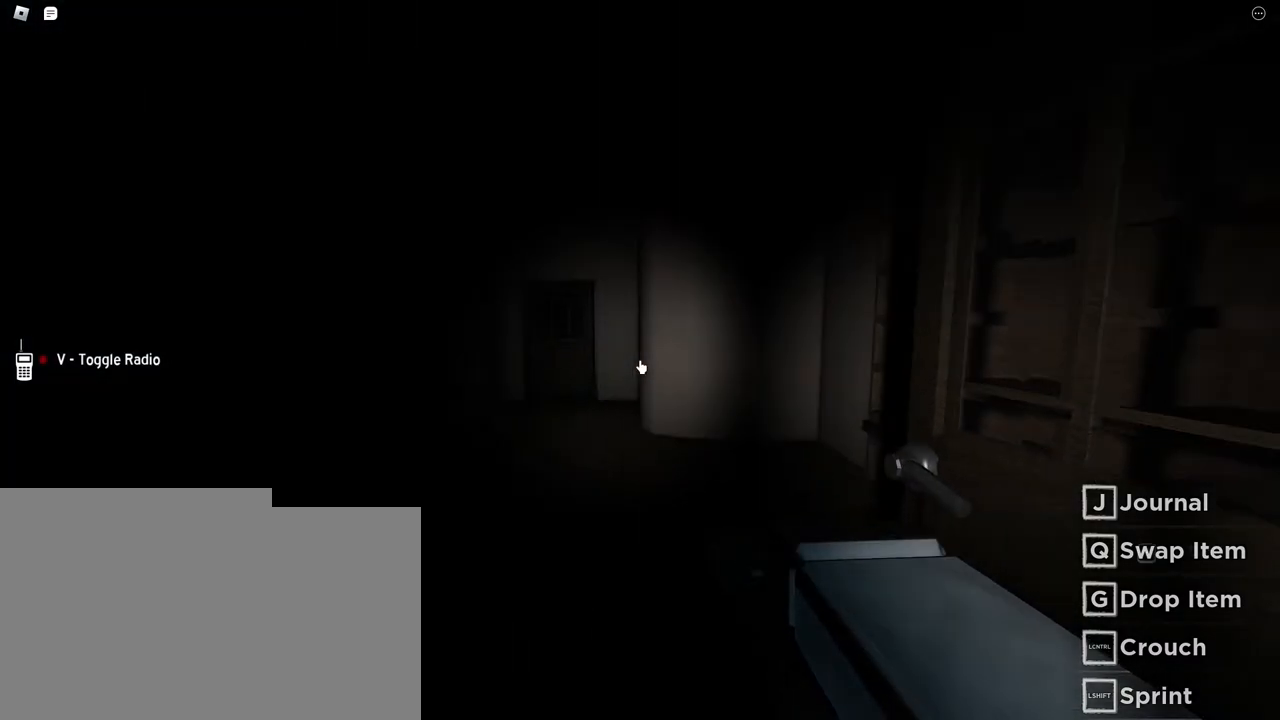
{"keys": ["a", "q"], "mouse": [], "events": [[150, "w", "up"], [483, "q", "down"]]}
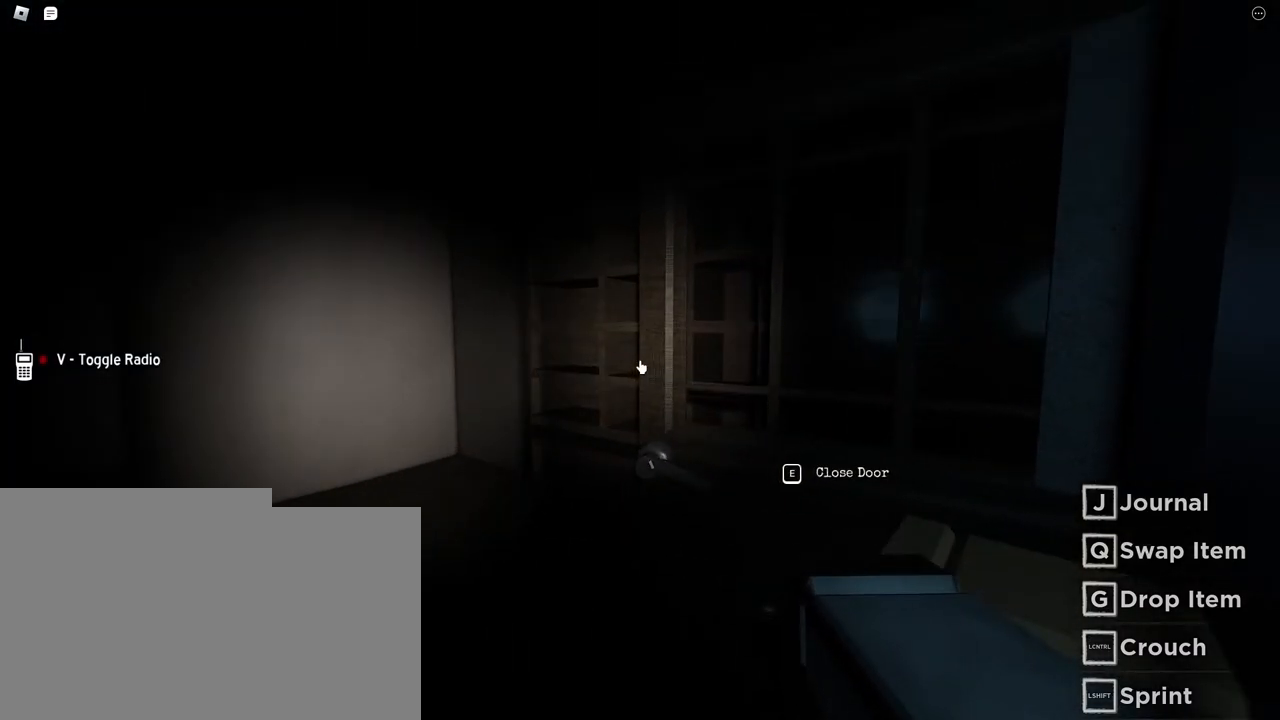
{"keys": ["a", "q", "w"], "mouse": [], "events": [[117, "q", "up"], [350, "w", "down"], [450, "q", "down"]]}
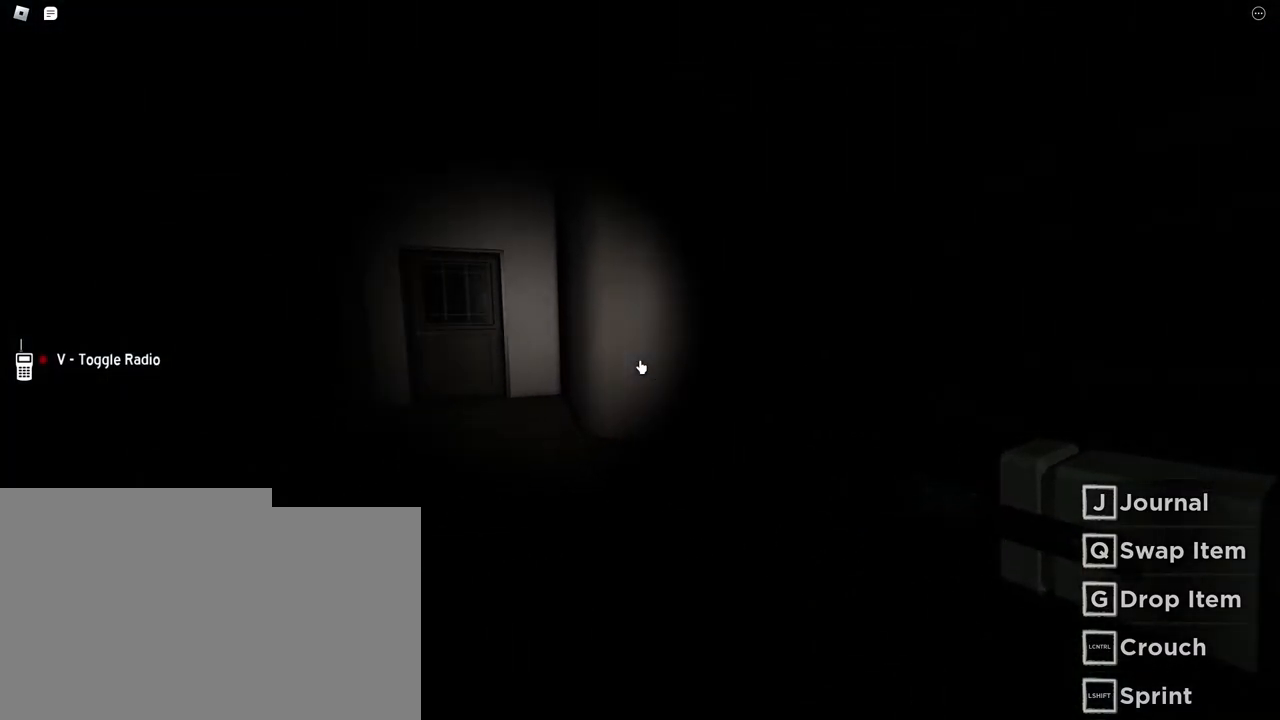
{"keys": ["a", "w"], "mouse": [], "events": [[50, "q", "up"]]}
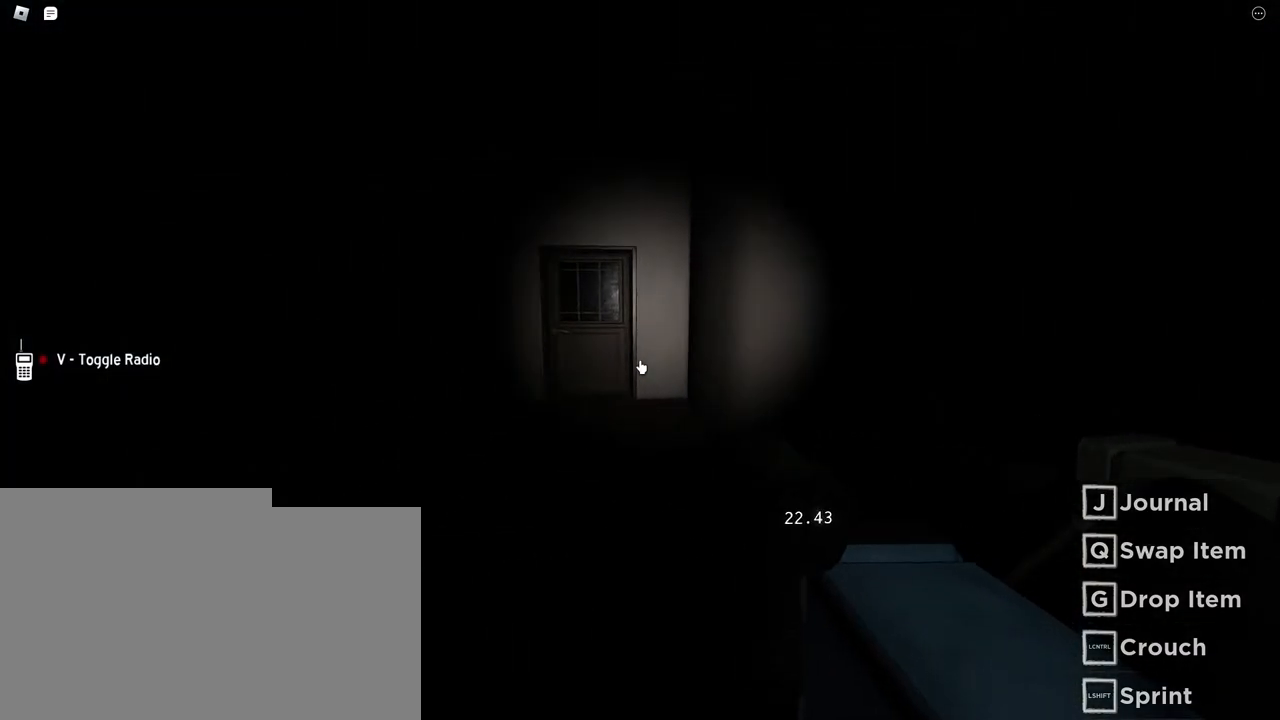
{"keys": ["w"], "mouse": [], "events": [[250, "a", "up"]]}
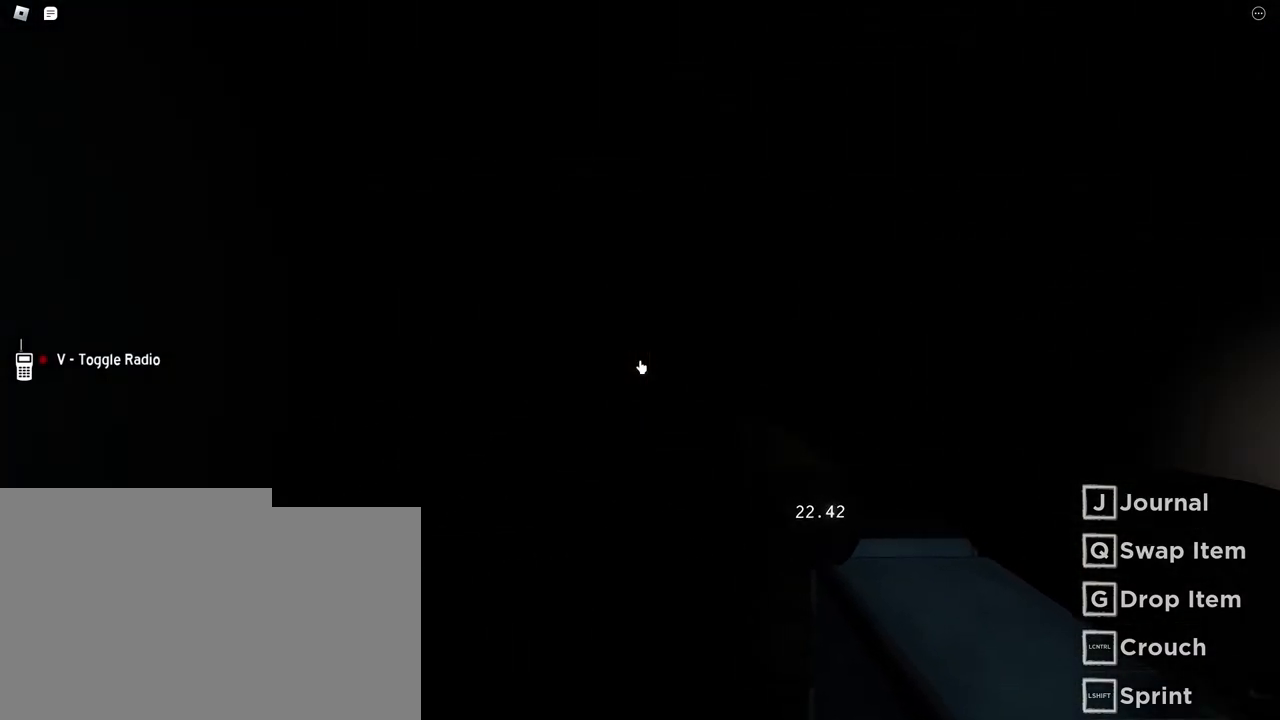
{"keys": ["w"], "mouse": [], "events": [[50, "q", "down"], [183, "q", "up"], [367, "q", "down"], [450, "q", "up"]]}
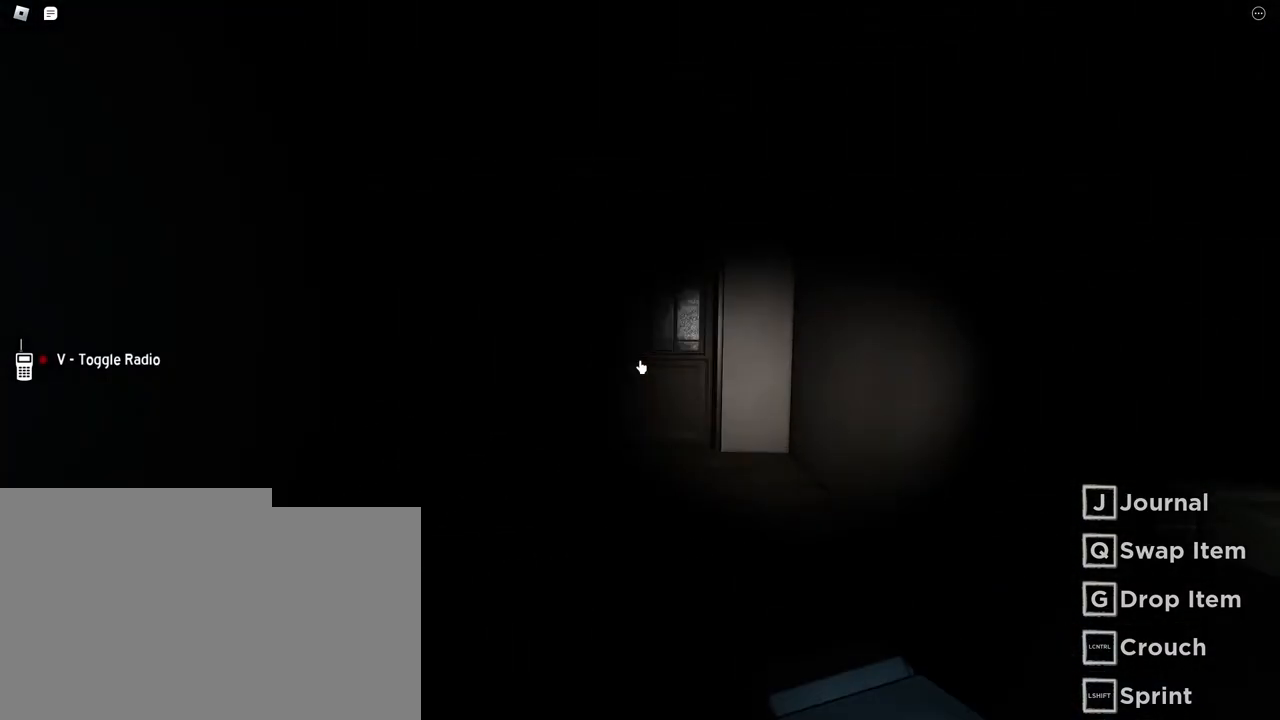
{"keys": ["w"], "mouse": [], "events": []}
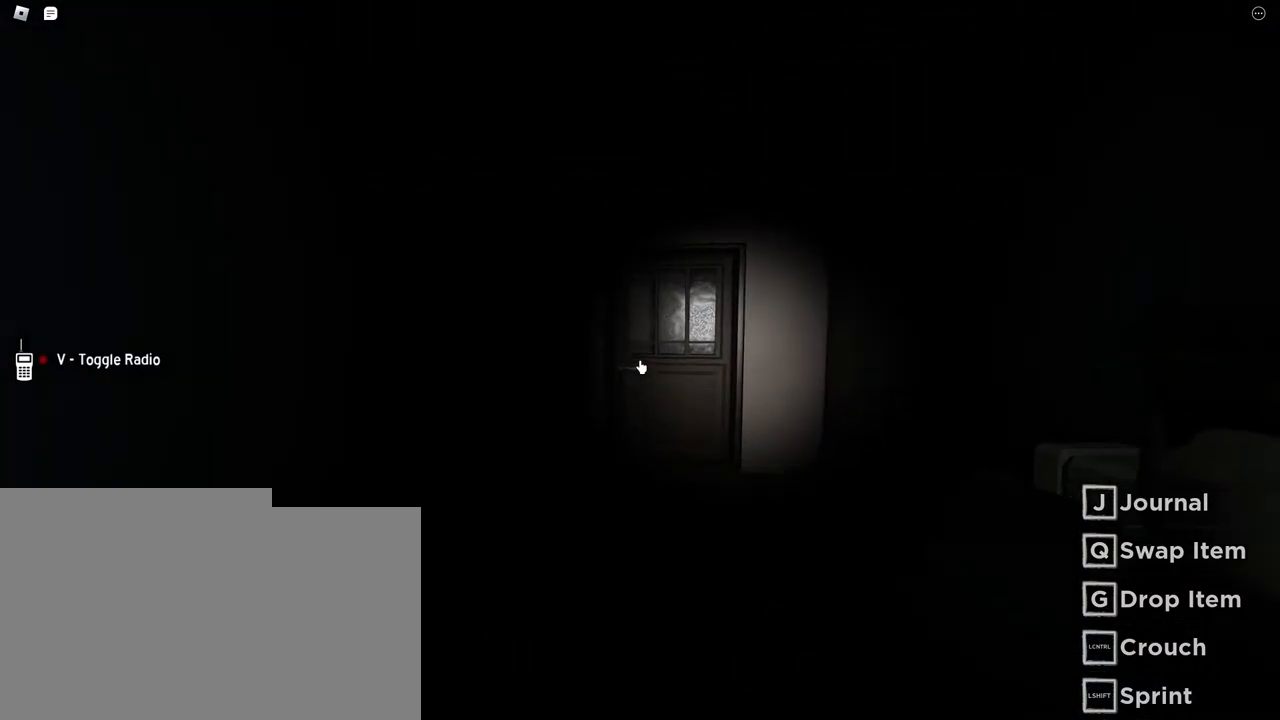
{"keys": ["w"], "mouse": [], "events": [[50, "q", "down"], [183, "q", "up"]]}
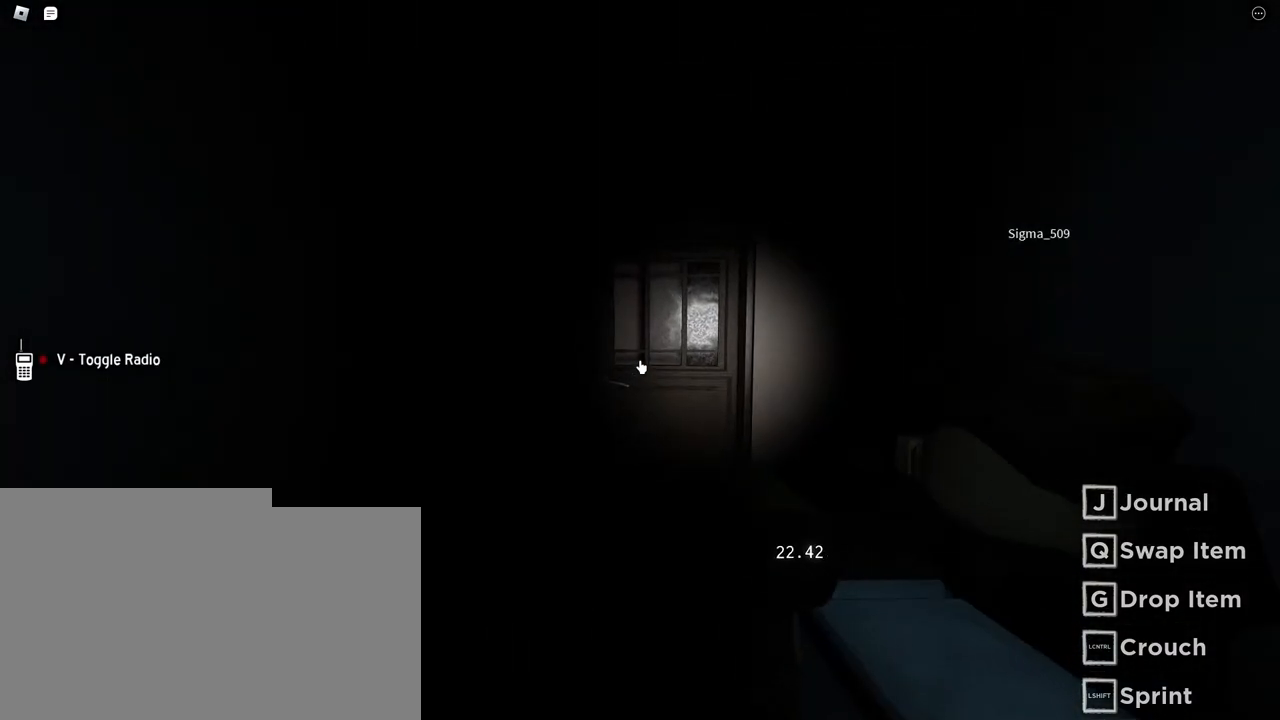
{"keys": ["w"], "mouse": [], "events": [[183, "q", "down"], [283, "q", "up"]]}
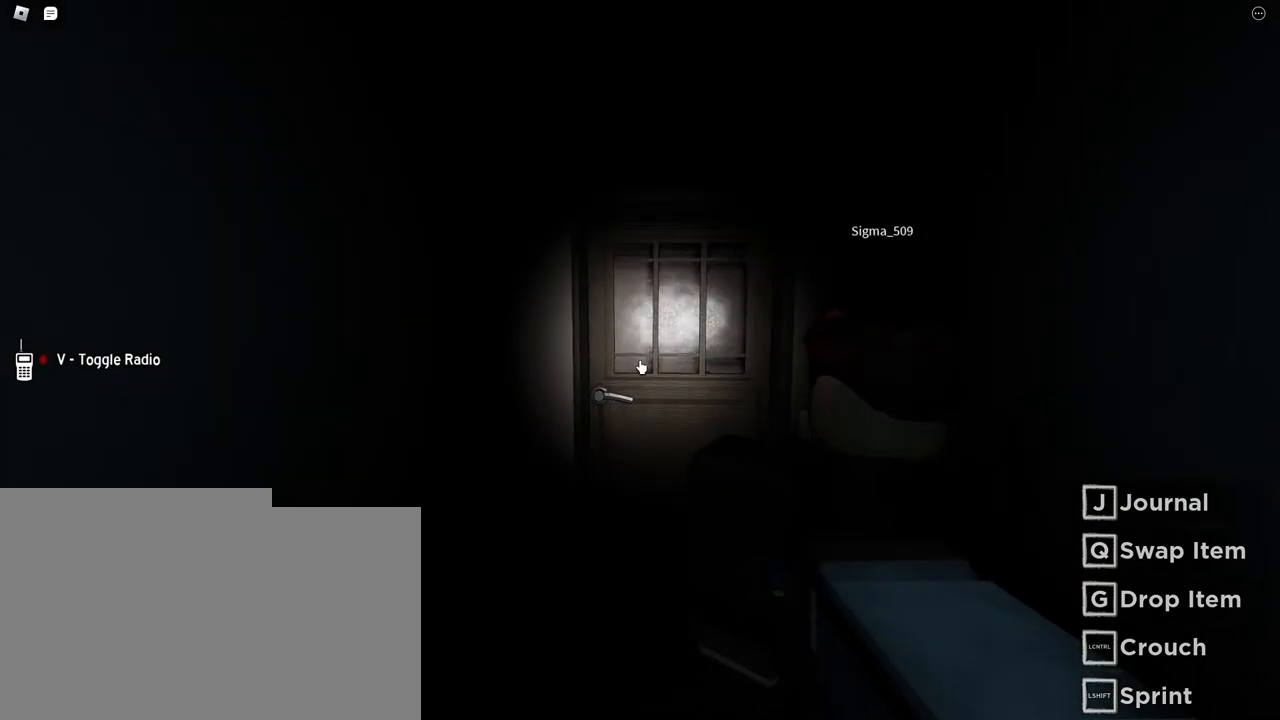
{"keys": ["w"], "mouse": [], "events": []}
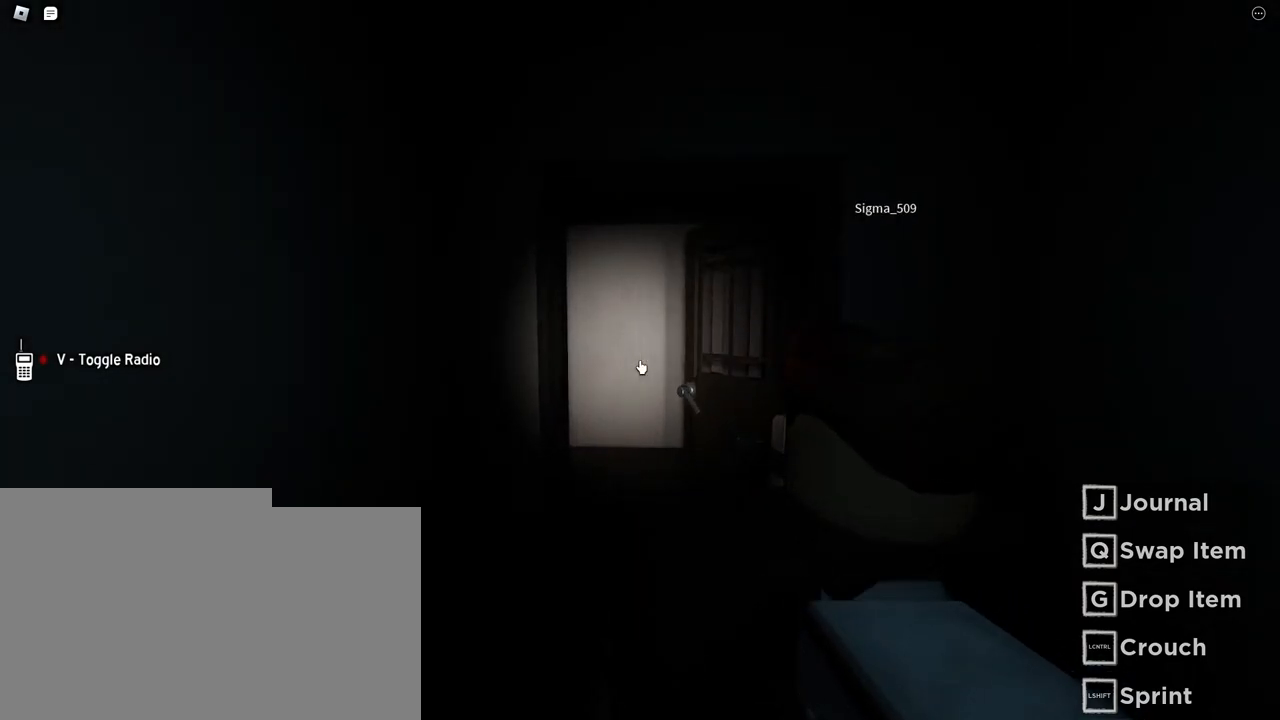
{"keys": ["w"], "mouse": [], "events": []}
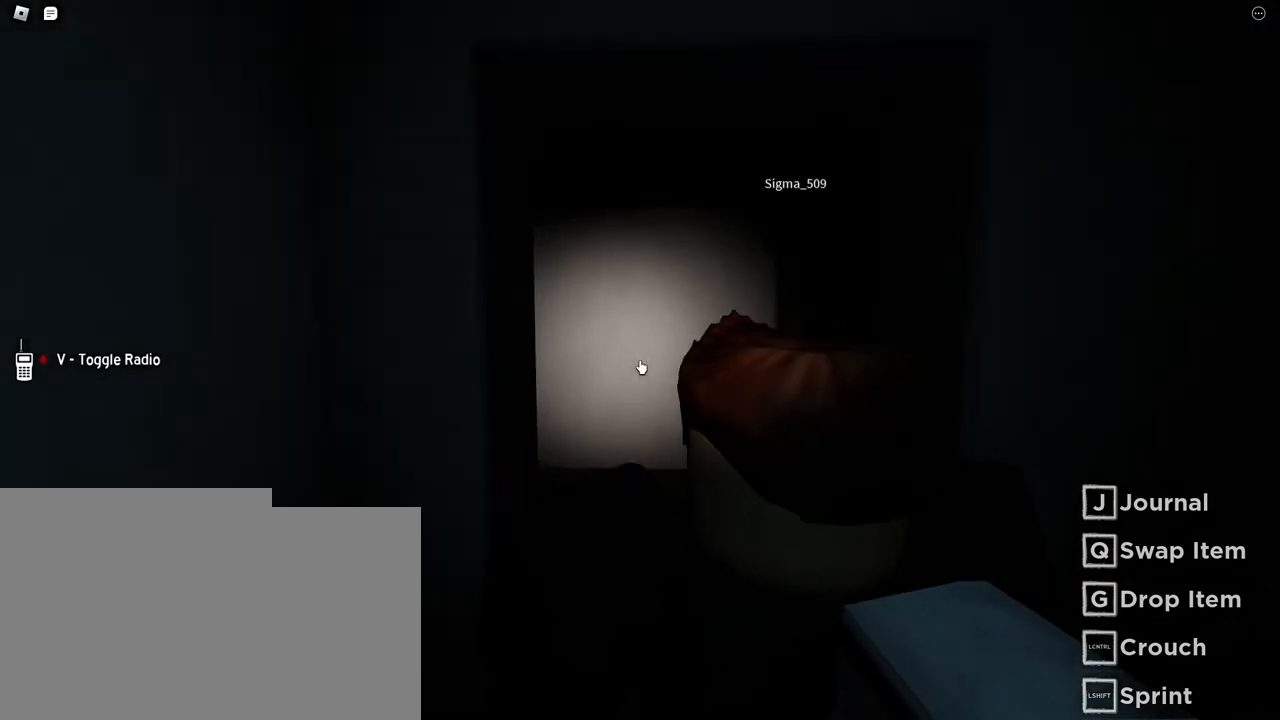
{"keys": ["w"], "mouse": [], "events": [[167, "mouse_left", "down"], [300, "mouse_left", "up"]]}
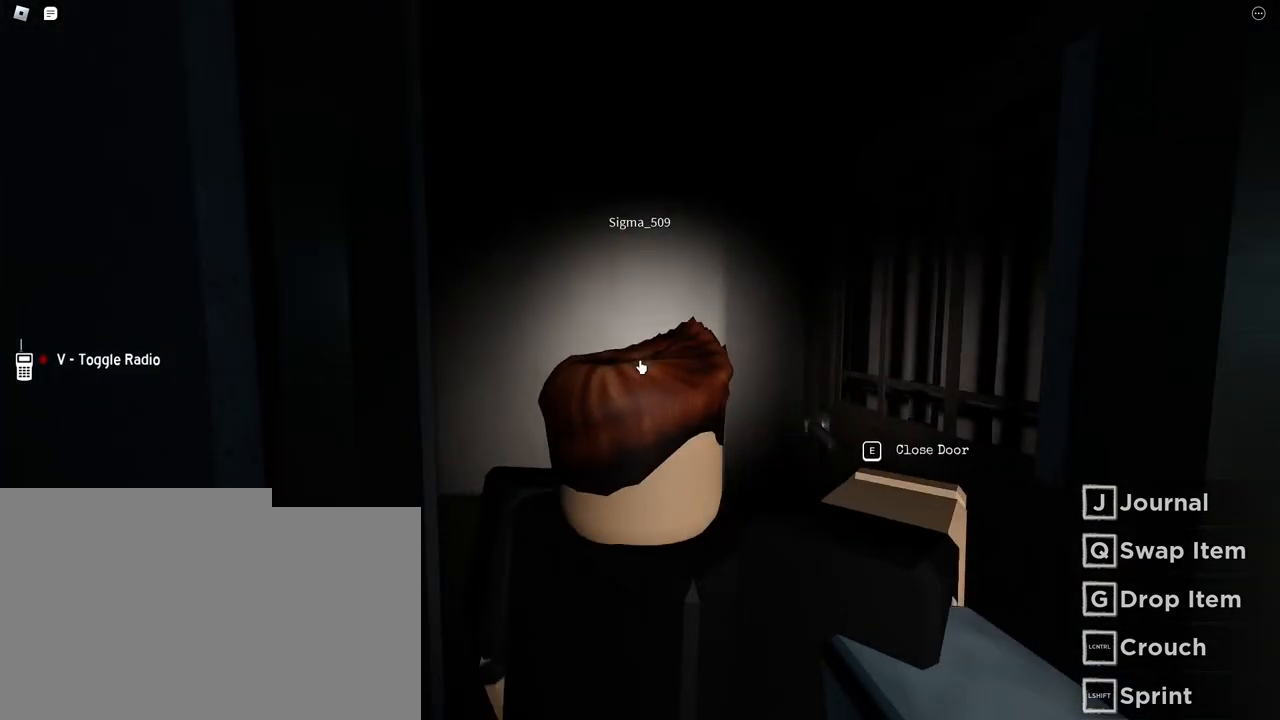
{"keys": ["a", "w"], "mouse": [], "events": [[400, "a", "down"]]}
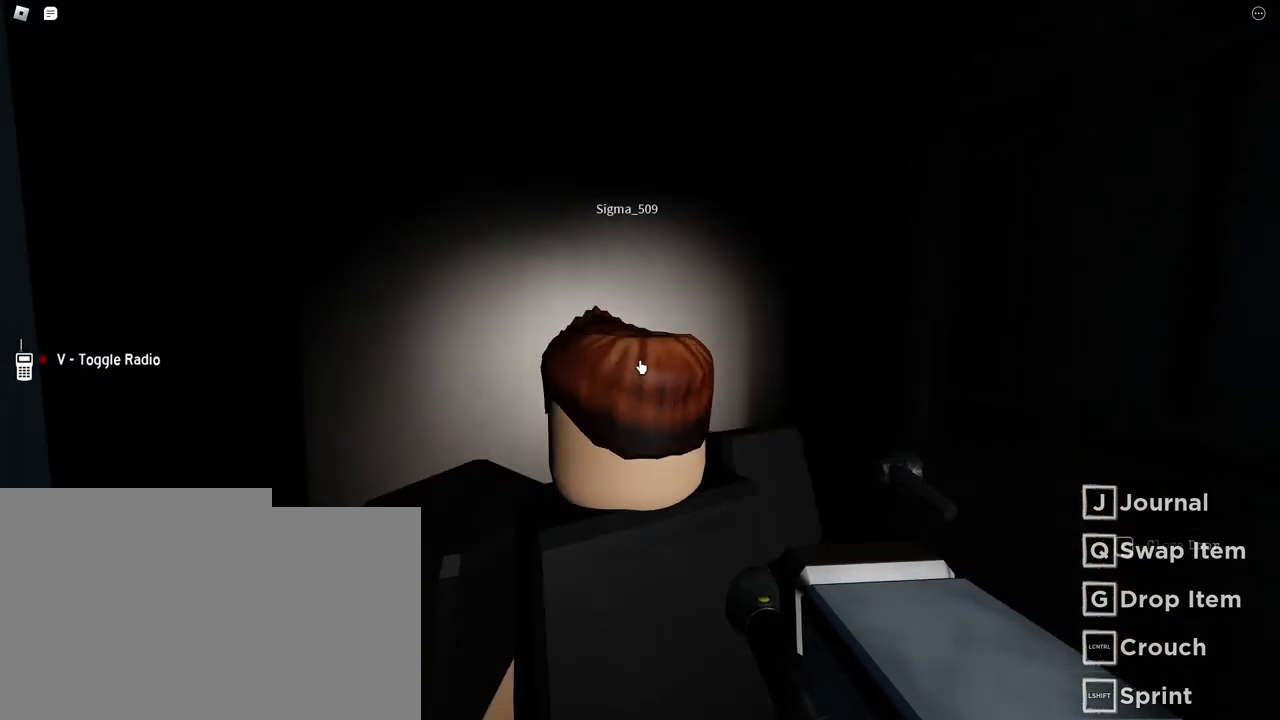
{"keys": ["a"], "mouse": [], "events": [[67, "w", "up"], [133, "e", "down"], [250, "e", "up"]]}
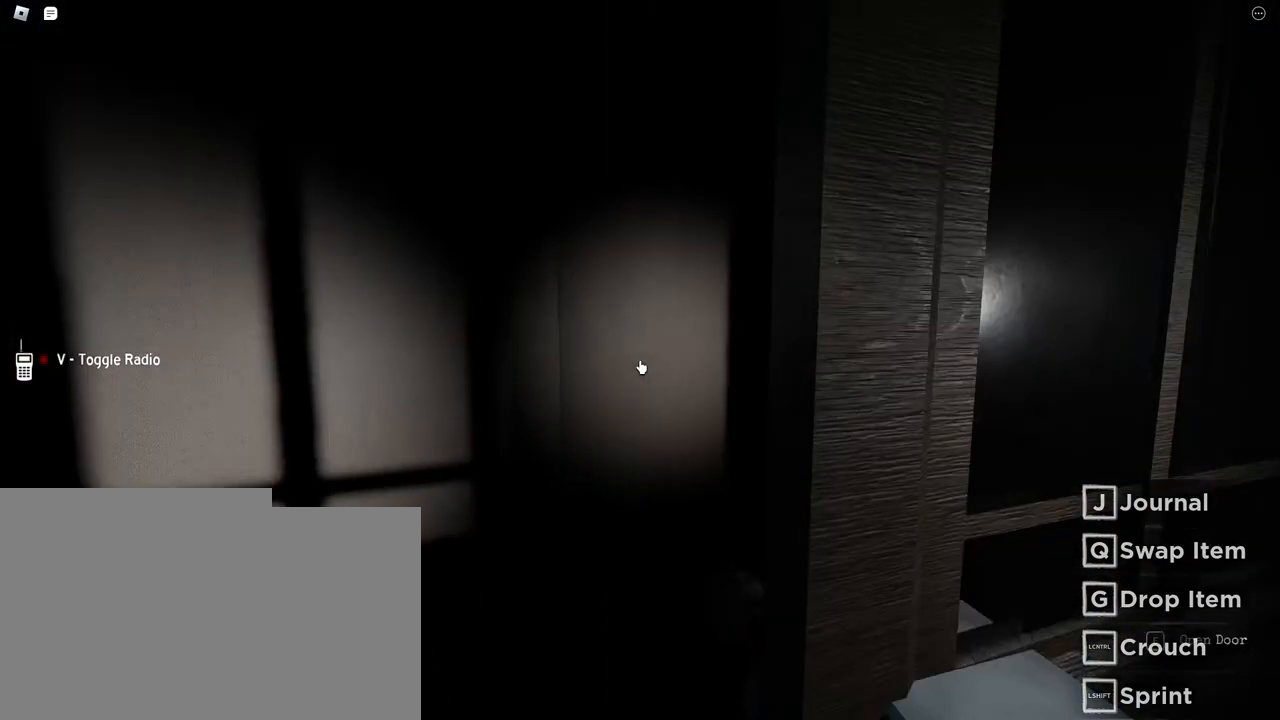
{"keys": ["a", "s"], "mouse": [], "events": [[317, "s", "down"]]}
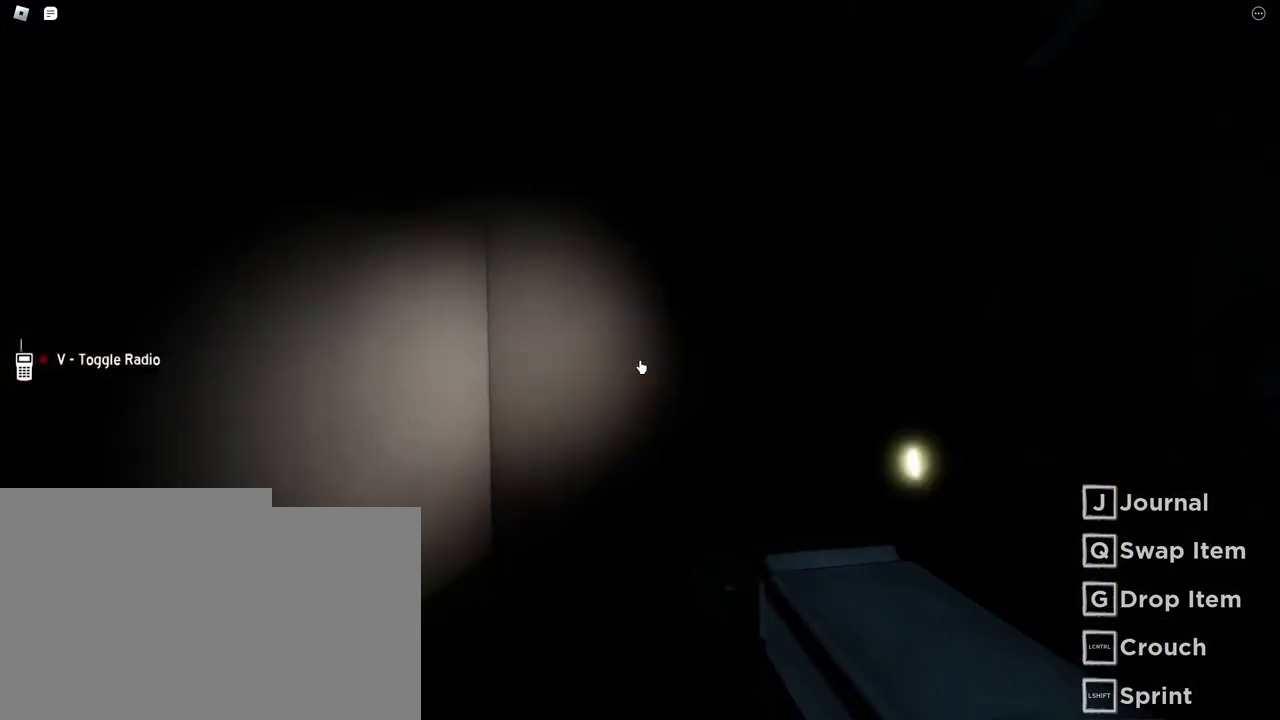
{"keys": ["s"], "mouse": [], "events": [[467, "a", "up"]]}